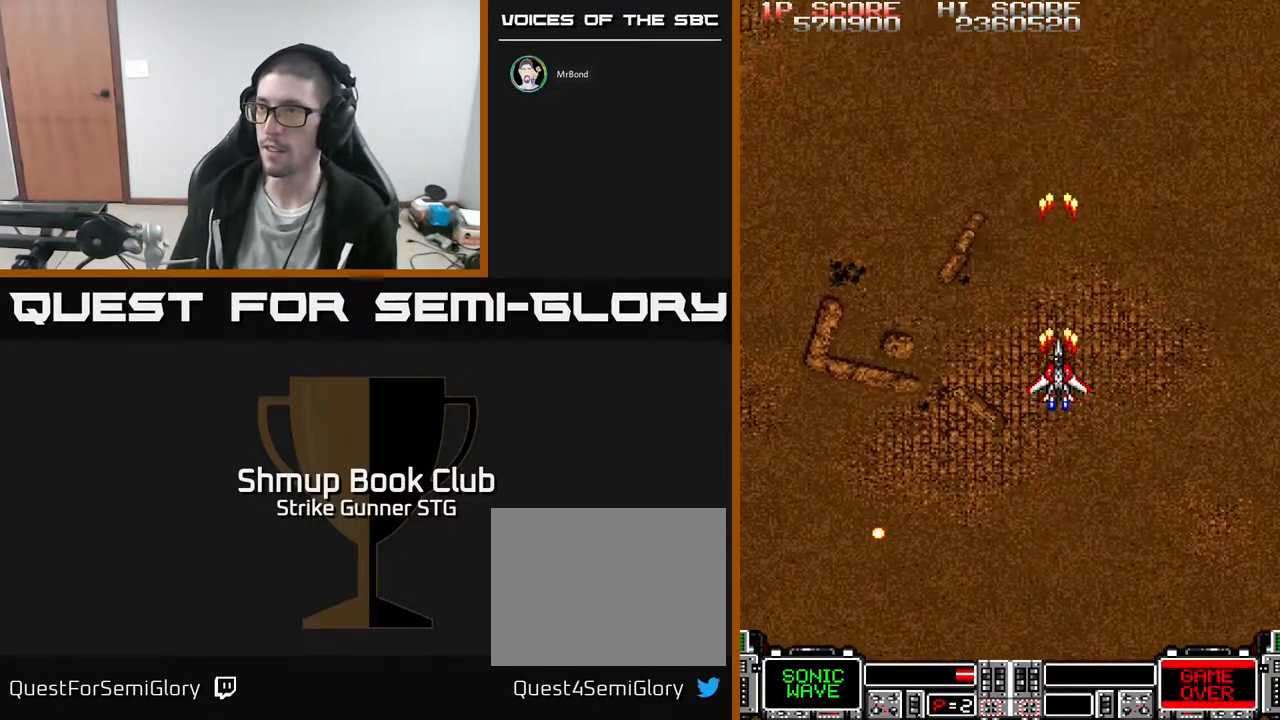
Gameplay with a controller (Xbox layout); each line is a JSON object with the inputs held at the frame after it (dt_ms = milliseconds from this image to that frame). "events" lists button and stick changes between this image and that frame as [ms after this image, input, new state], when the widget could be followed in between. Not read: A HOME SELECT START.
{"dt_ms": 500, "buttons": [], "left_stick": "center", "right_stick": "center"}
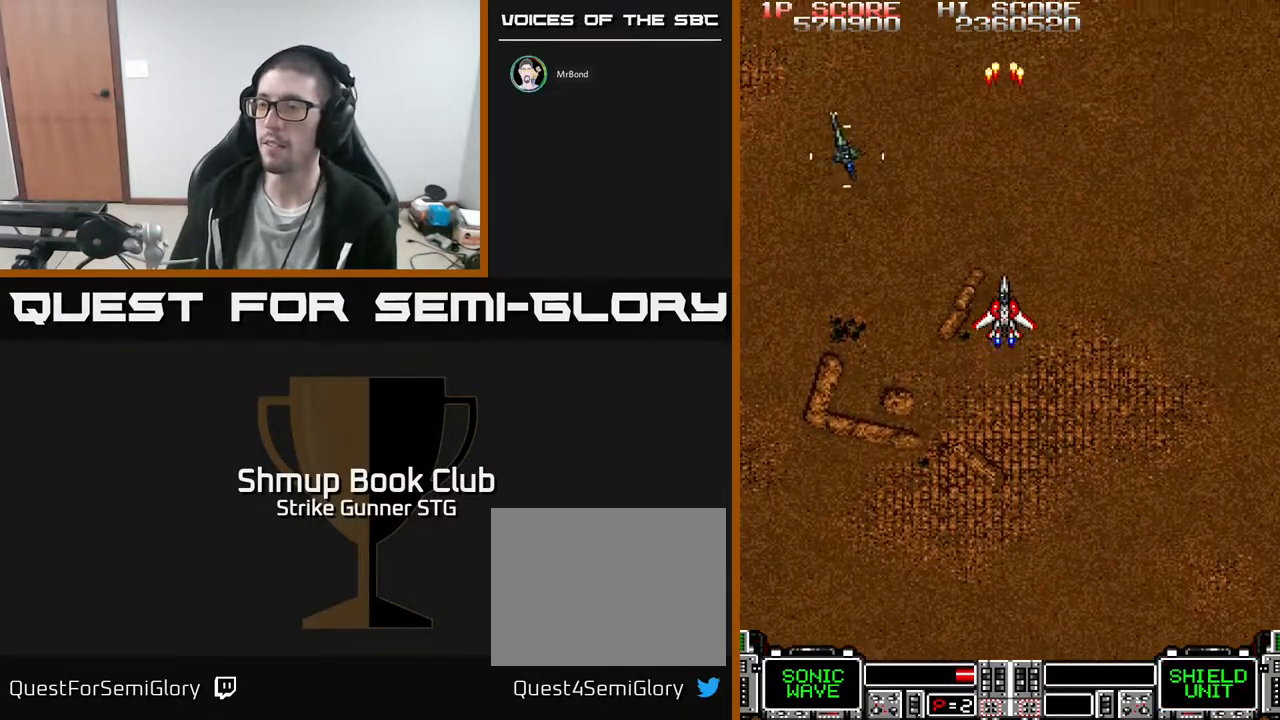
{"dt_ms": 500, "buttons": ["DPAD_UP"], "left_stick": "center", "right_stick": "center", "events": [[33, "DPAD_DOWN", "down"], [217, "DPAD_LEFT", "down"], [233, "DPAD_DOWN", "up"], [350, "DPAD_LEFT", "up"], [367, "DPAD_RIGHT", "down"], [417, "DPAD_UP", "down"], [500, "DPAD_RIGHT", "up"]]}
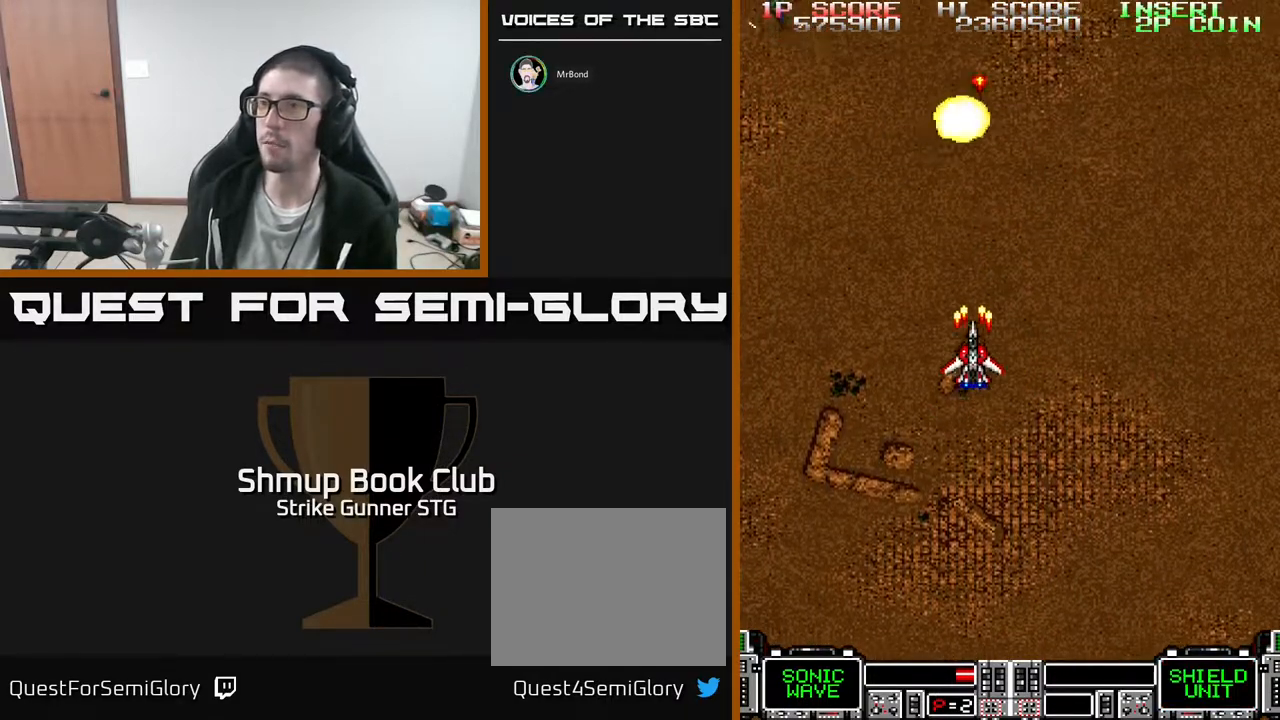
{"dt_ms": 500, "buttons": ["DPAD_DOWN"], "left_stick": "center", "right_stick": "center", "events": [[50, "DPAD_UP", "up"], [483, "DPAD_DOWN", "down"]]}
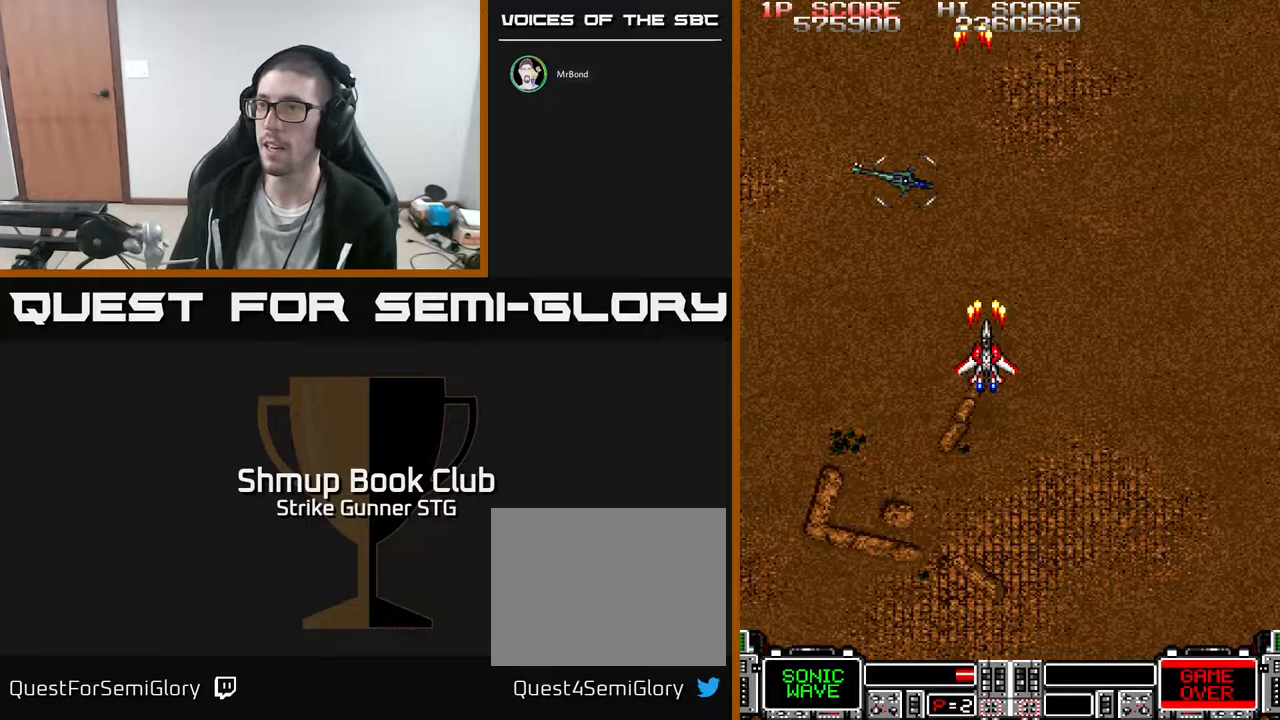
{"dt_ms": 500, "buttons": [], "left_stick": "center", "right_stick": "center", "events": [[150, "DPAD_DOWN", "up"], [267, "DPAD_UP", "down"], [400, "DPAD_UP", "up"]]}
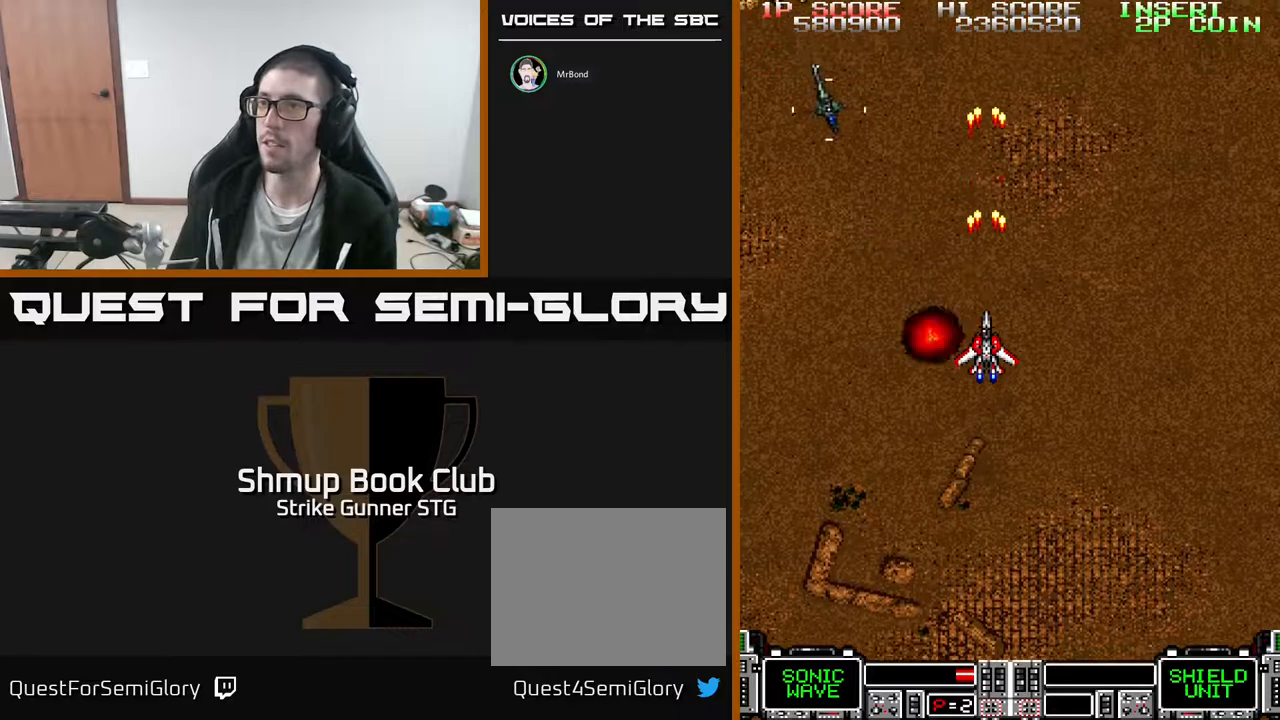
{"dt_ms": 500, "buttons": [], "left_stick": "center", "right_stick": "center", "events": [[233, "DPAD_LEFT", "down"], [333, "DPAD_LEFT", "up"], [350, "DPAD_RIGHT", "down"], [450, "DPAD_RIGHT", "up"]]}
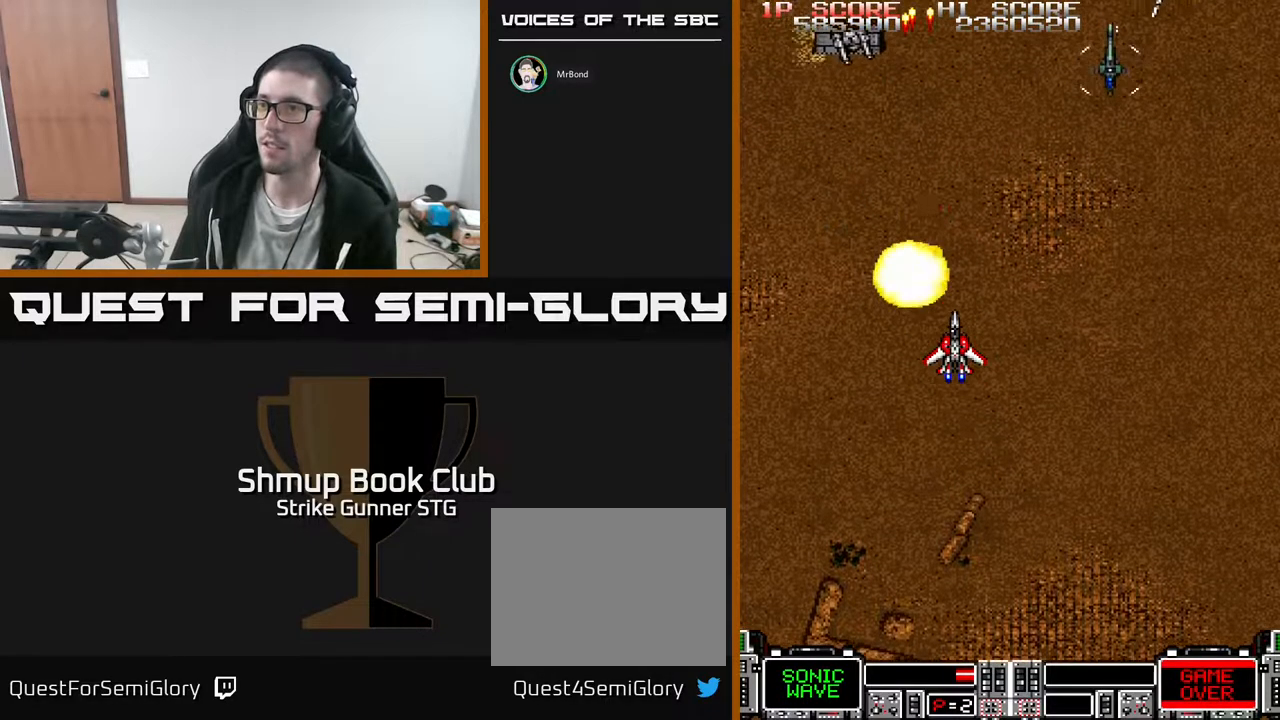
{"dt_ms": 500, "buttons": [], "left_stick": "center", "right_stick": "center", "events": [[167, "DPAD_RIGHT", "down"], [350, "DPAD_RIGHT", "up"]]}
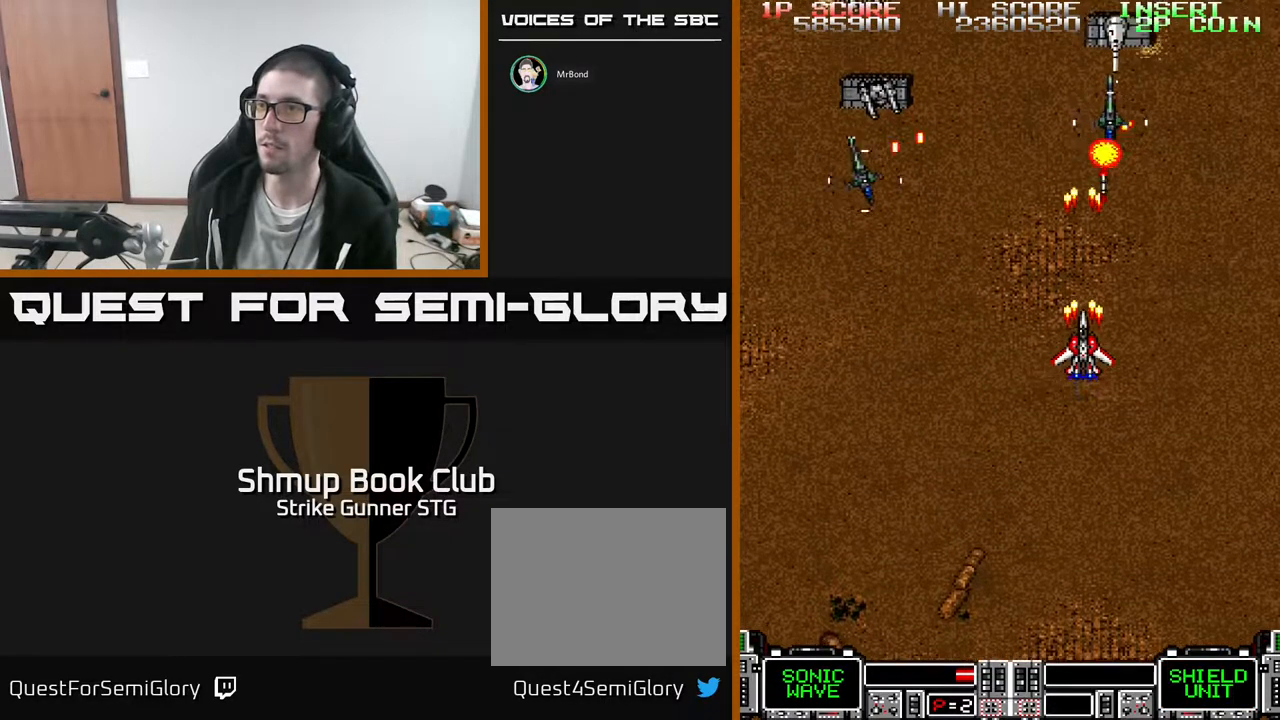
{"dt_ms": 1000, "buttons": ["DPAD_DOWN"], "left_stick": "center", "right_stick": "center"}
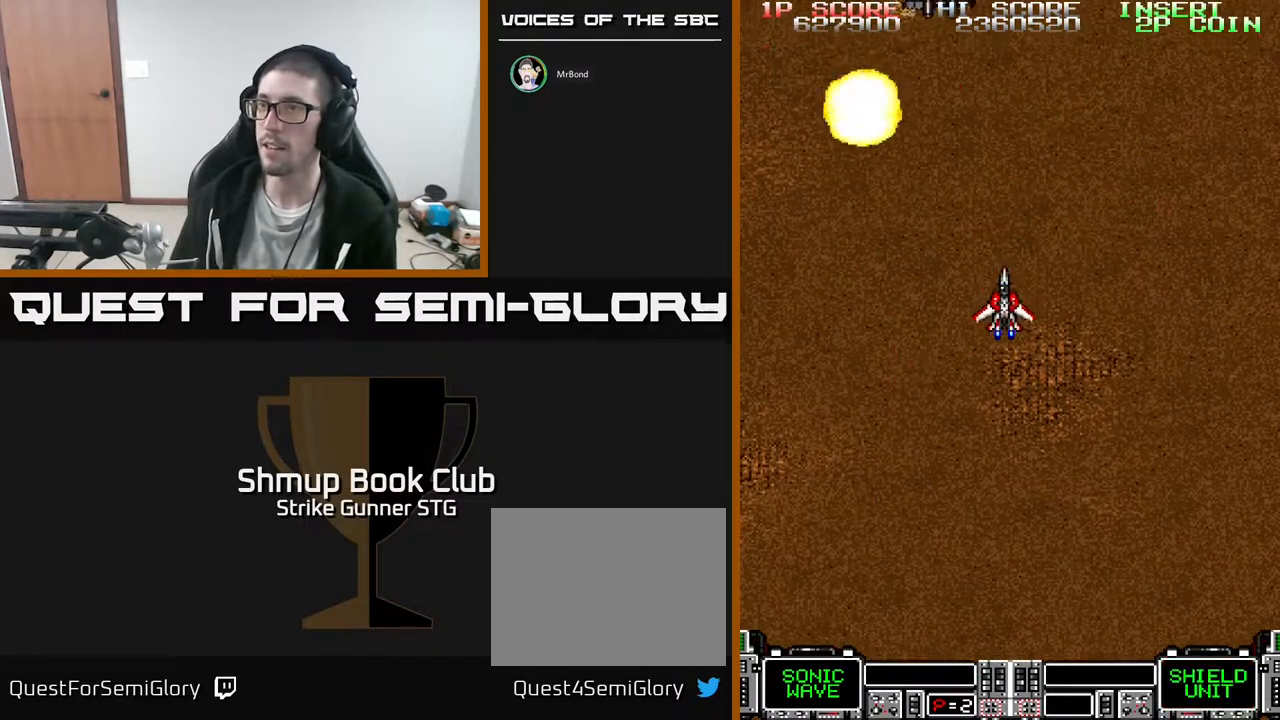
{"dt_ms": 500, "buttons": ["DPAD_DOWN", "DPAD_RIGHT"], "left_stick": "center", "right_stick": "center", "events": [[17, "DPAD_DOWN", "up"], [467, "DPAD_RIGHT", "down"], [500, "DPAD_DOWN", "down"]]}
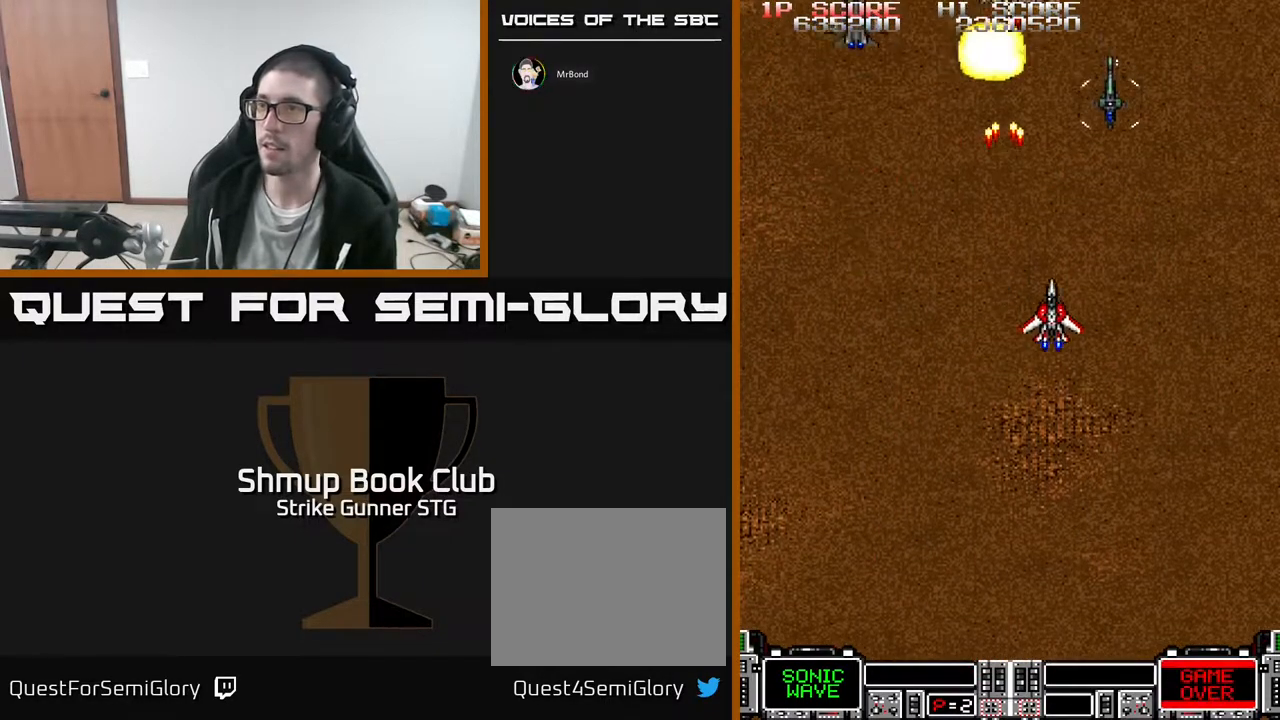
{"dt_ms": 1000, "buttons": [], "left_stick": "center", "right_stick": "center"}
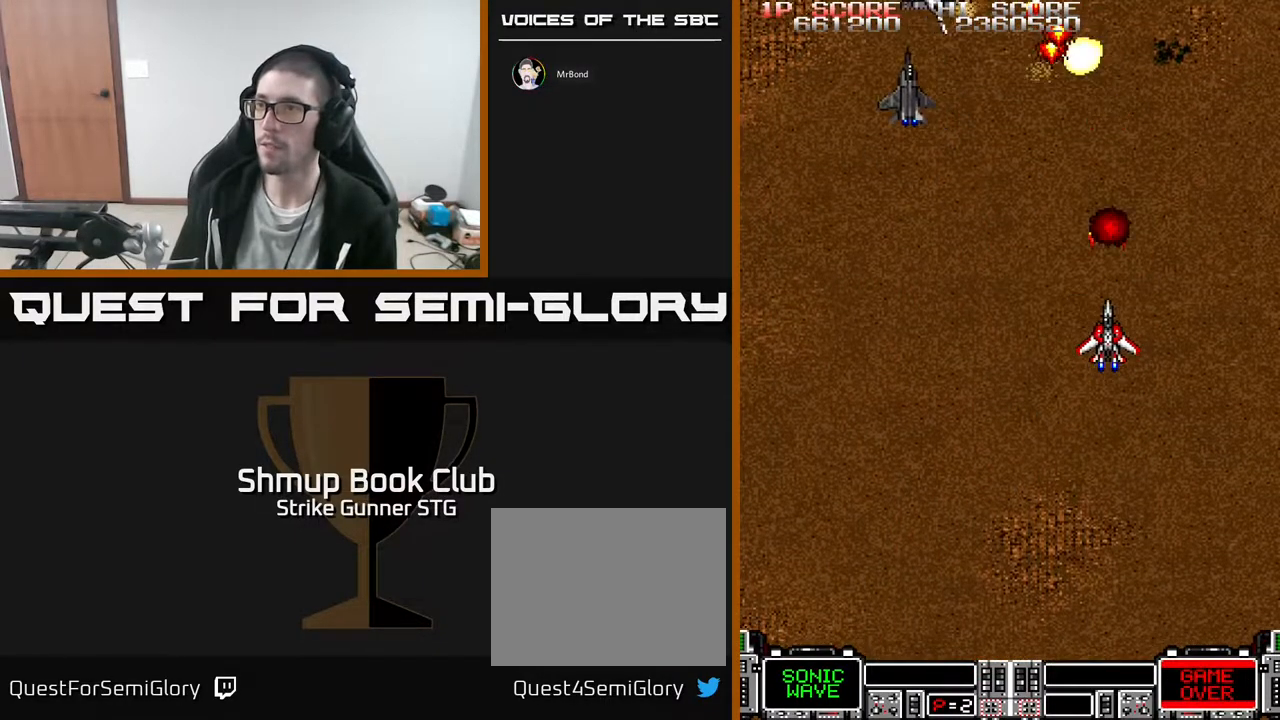
{"dt_ms": 500, "buttons": [], "left_stick": "center", "right_stick": "center", "events": [[67, "DPAD_LEFT", "down"], [233, "DPAD_LEFT", "up"], [233, "DPAD_UP", "down"], [383, "DPAD_UP", "up"], [400, "DPAD_RIGHT", "down"], [467, "DPAD_RIGHT", "up"]]}
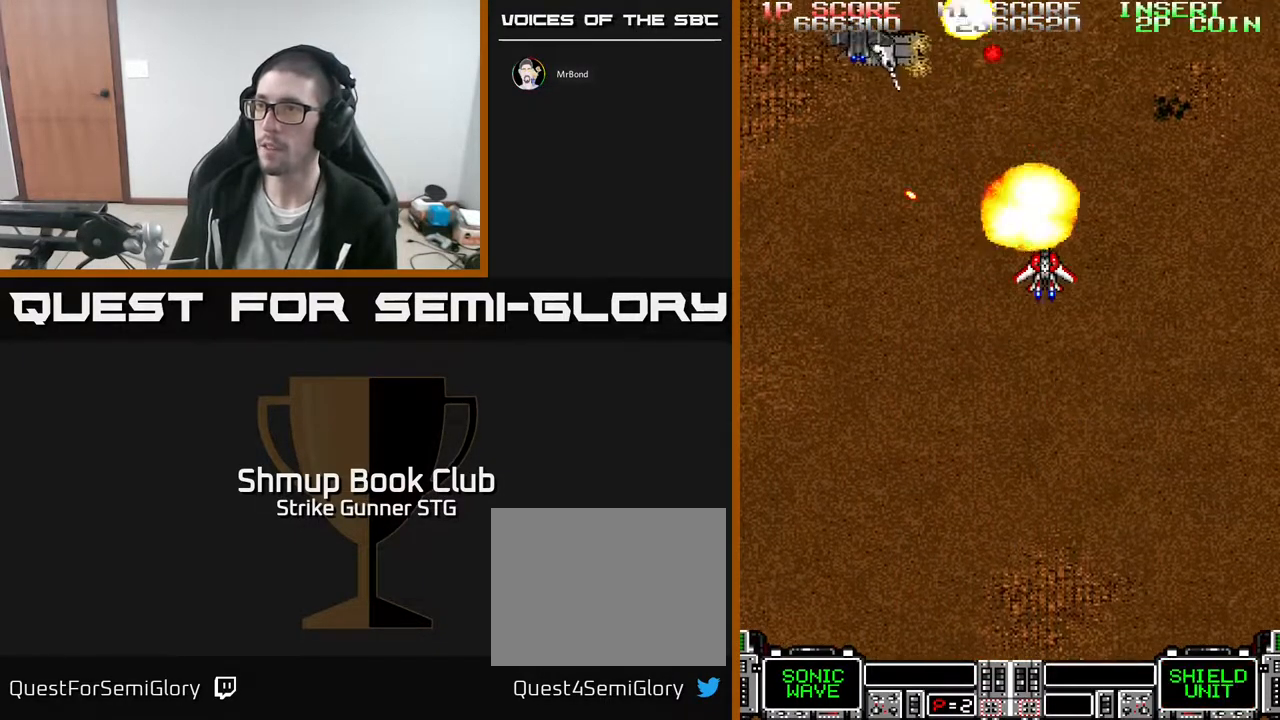
{"dt_ms": 500, "buttons": ["DPAD_RIGHT"], "left_stick": "center", "right_stick": "center"}
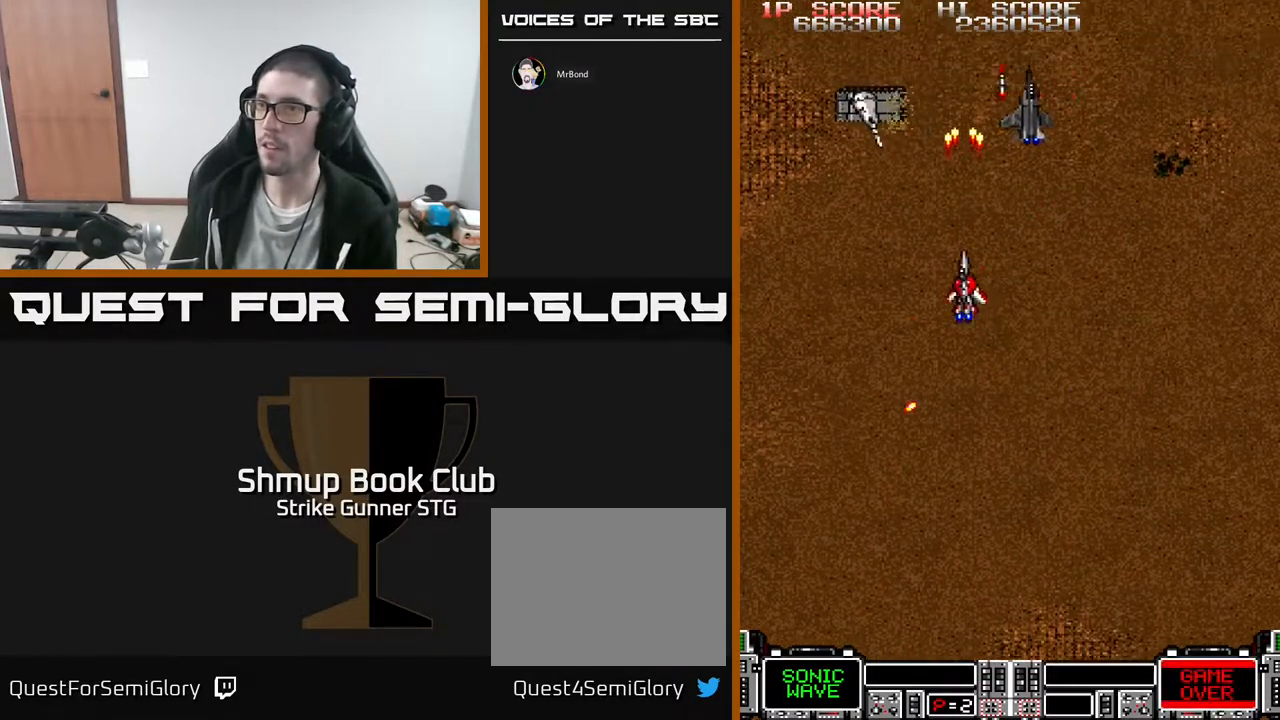
{"dt_ms": 500, "buttons": ["DPAD_RIGHT"], "left_stick": "center", "right_stick": "center", "events": [[133, "DPAD_RIGHT", "up"], [167, "DPAD_DOWN", "down"], [183, "DPAD_LEFT", "down"], [300, "DPAD_DOWN", "up"], [433, "DPAD_LEFT", "up"], [500, "DPAD_RIGHT", "down"]]}
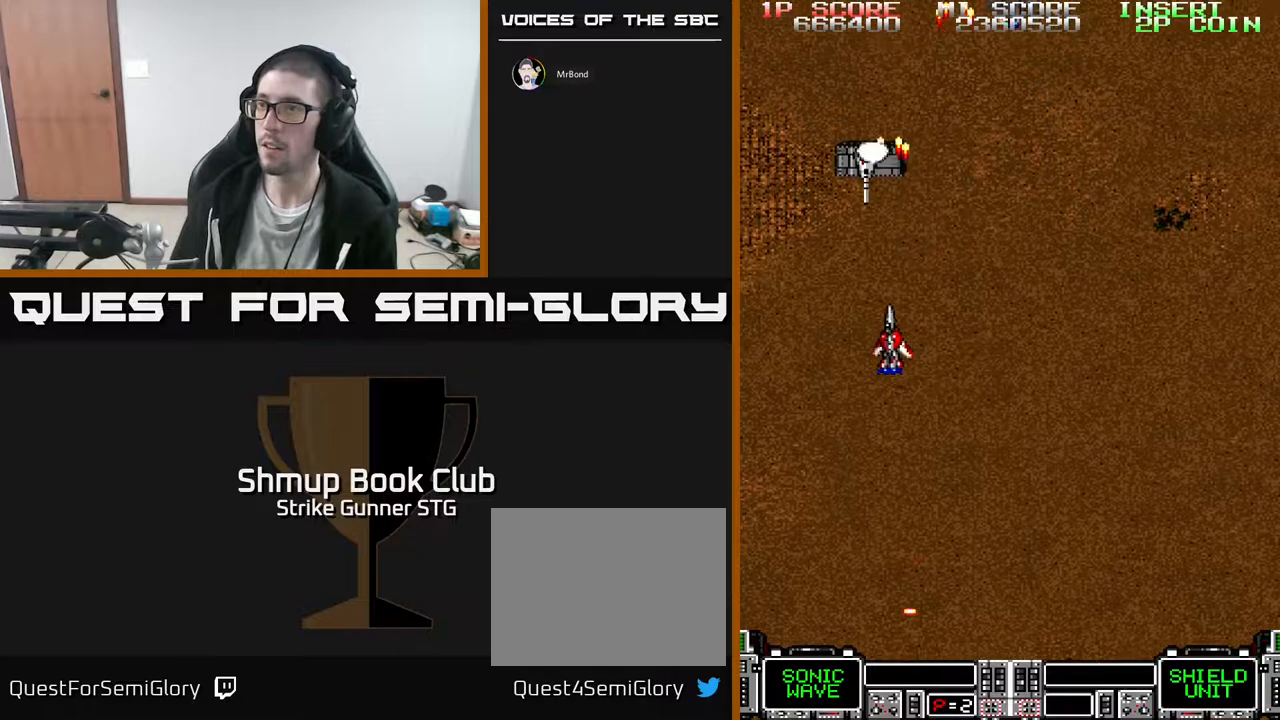
{"dt_ms": 500, "buttons": ["DPAD_LEFT"], "left_stick": "center", "right_stick": "center", "events": [[83, "DPAD_RIGHT", "up"], [133, "DPAD_RIGHT", "down"], [233, "DPAD_RIGHT", "up"], [250, "DPAD_DOWN", "down"], [300, "DPAD_LEFT", "down"], [400, "DPAD_LEFT", "up"], [483, "DPAD_DOWN", "up"], [500, "DPAD_LEFT", "down"]]}
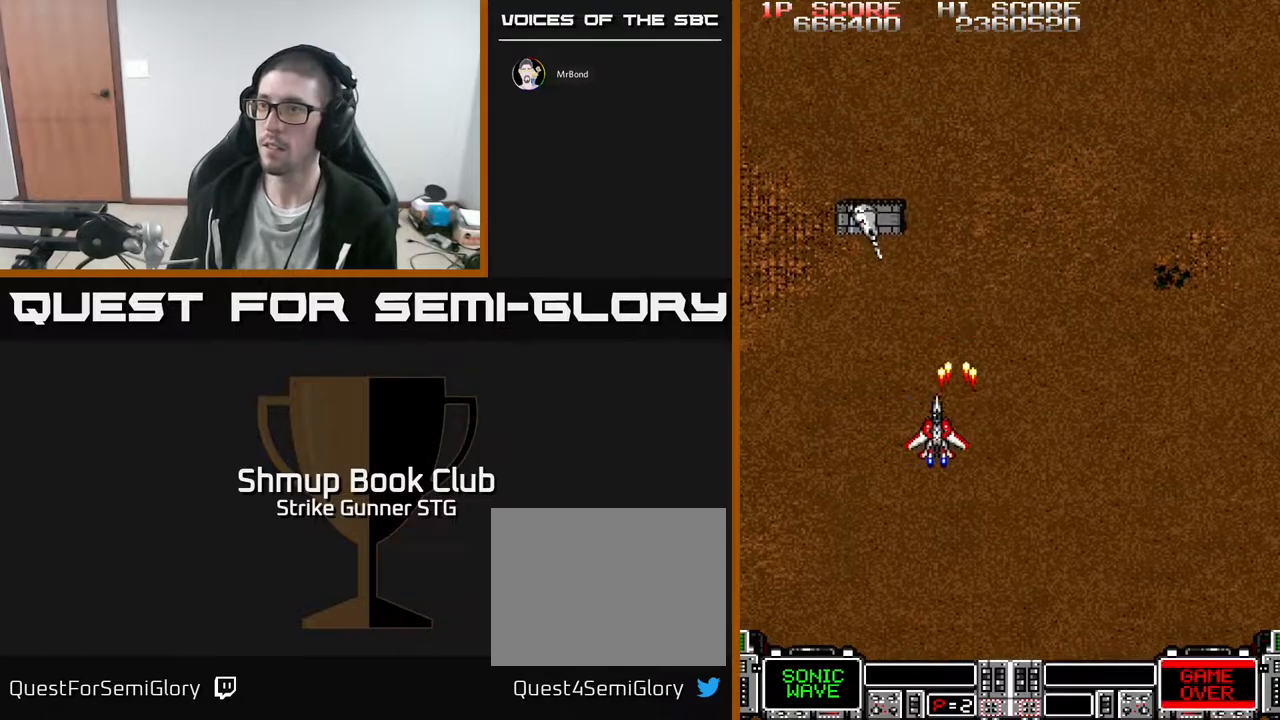
{"dt_ms": 500, "buttons": ["DPAD_UP", "DPAD_RIGHT"], "left_stick": "center", "right_stick": "center", "events": [[150, "DPAD_DOWN", "down"], [150, "DPAD_LEFT", "up"], [200, "DPAD_RIGHT", "down"], [350, "DPAD_DOWN", "up"], [400, "DPAD_UP", "down"]]}
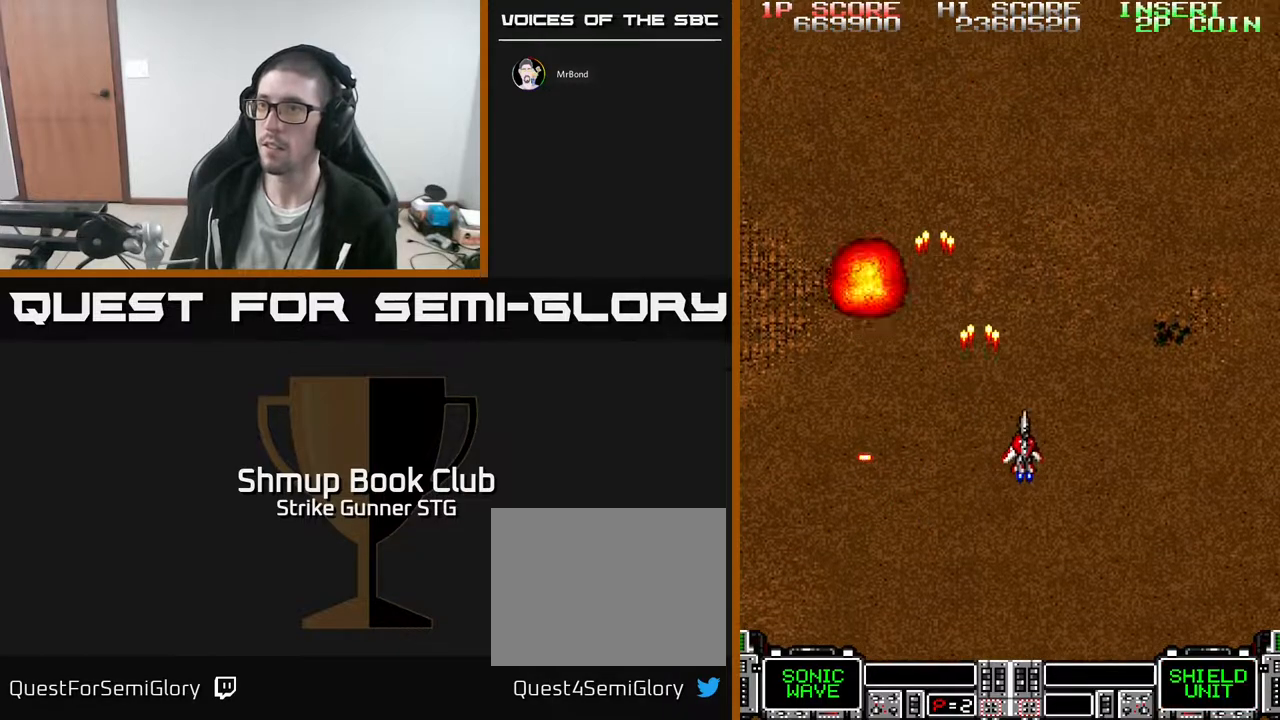
{"dt_ms": 500, "buttons": [], "left_stick": "center", "right_stick": "center", "events": [[233, "DPAD_RIGHT", "up"], [317, "DPAD_UP", "up"]]}
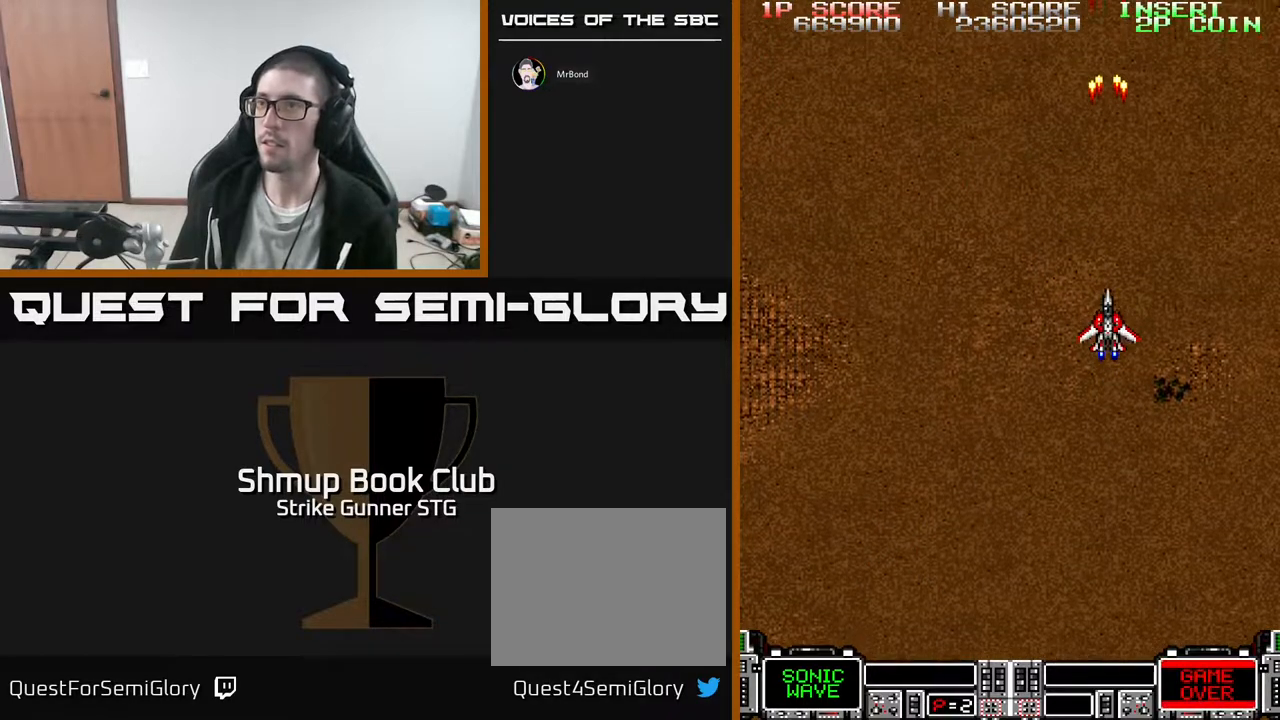
{"dt_ms": 500, "buttons": [], "left_stick": "center", "right_stick": "center"}
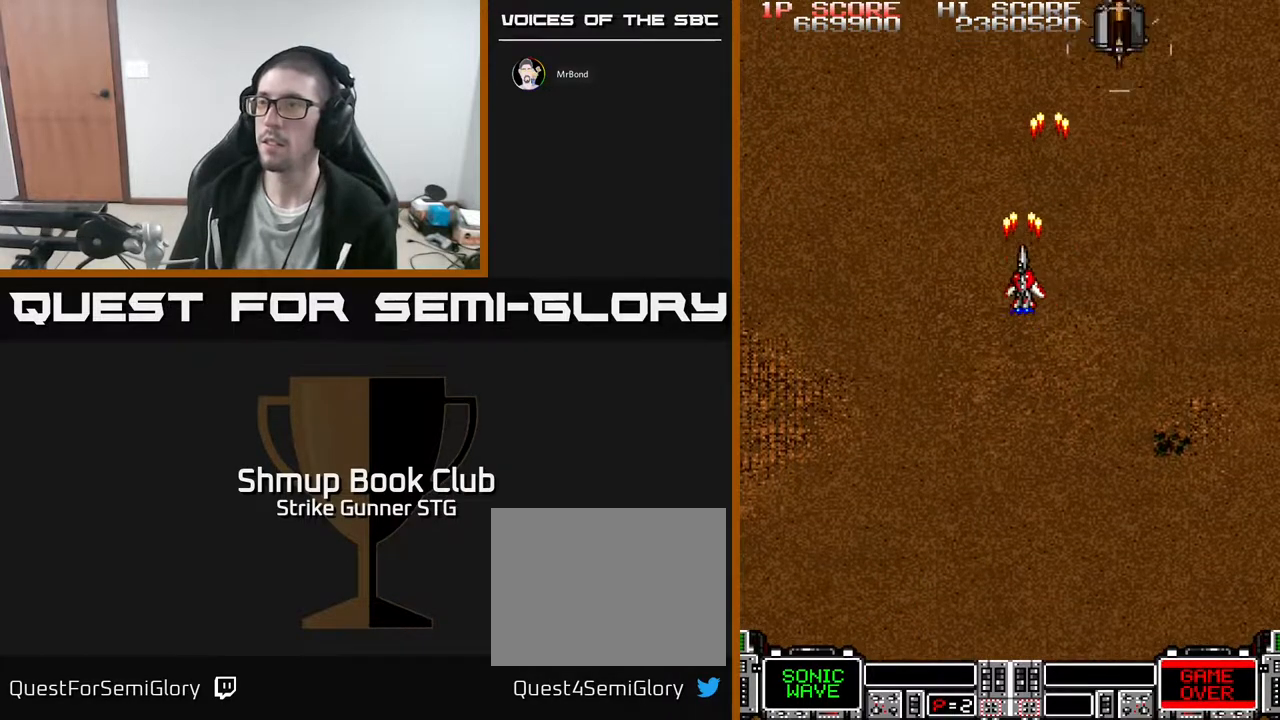
{"dt_ms": 500, "buttons": [], "left_stick": "center", "right_stick": "center", "events": [[200, "DPAD_RIGHT", "down"], [383, "DPAD_DOWN", "down"], [400, "DPAD_RIGHT", "up"], [500, "DPAD_DOWN", "up"]]}
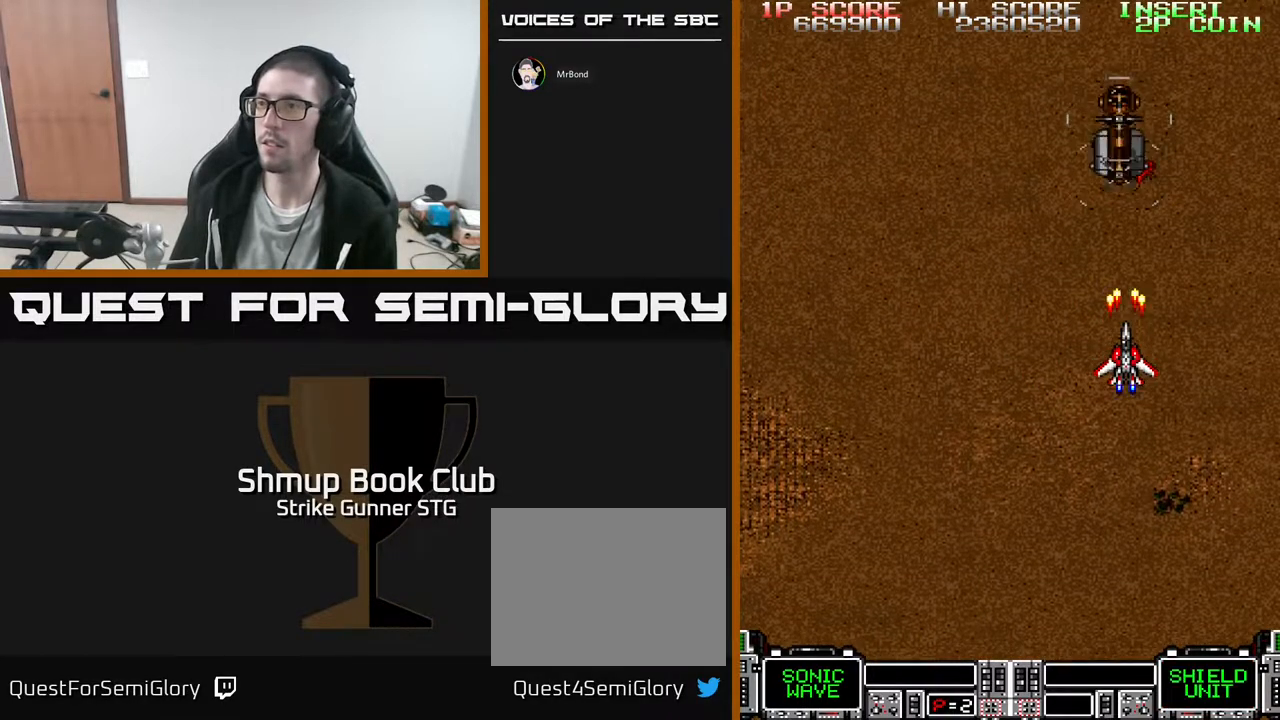
{"dt_ms": 500, "buttons": [], "left_stick": "center", "right_stick": "center", "events": []}
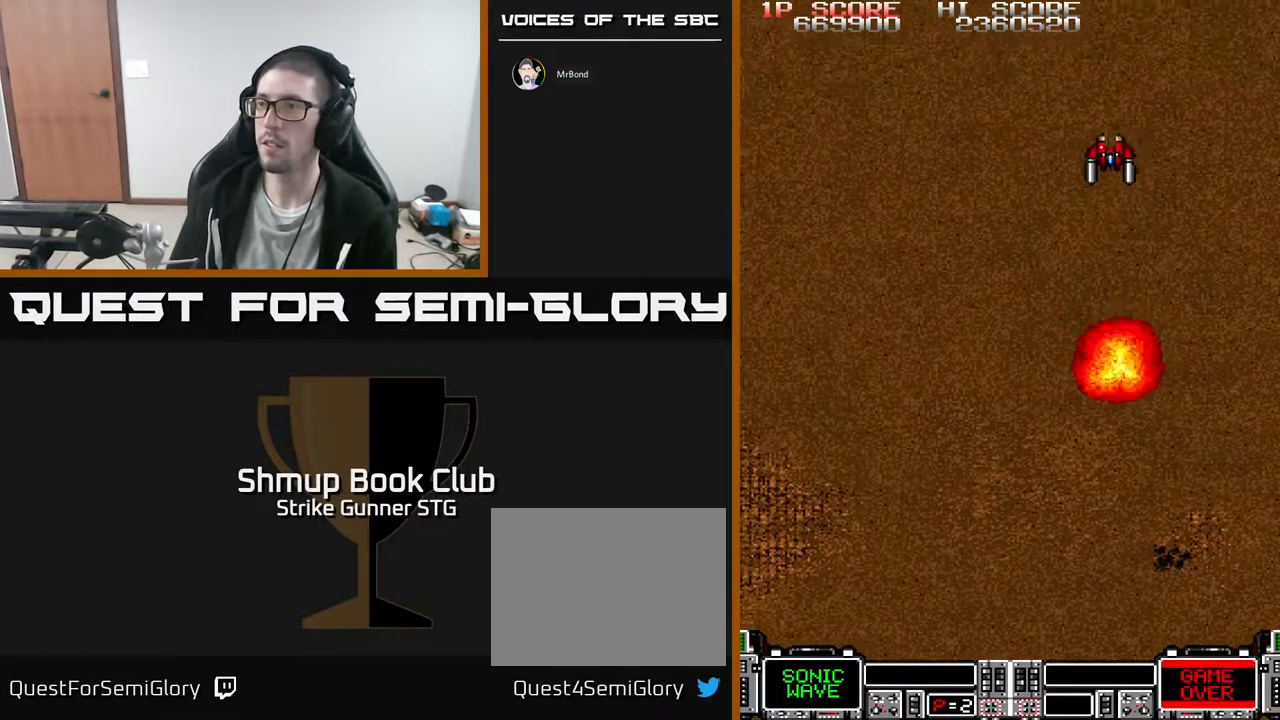
{"dt_ms": 500, "buttons": [], "left_stick": "center", "right_stick": "center", "events": []}
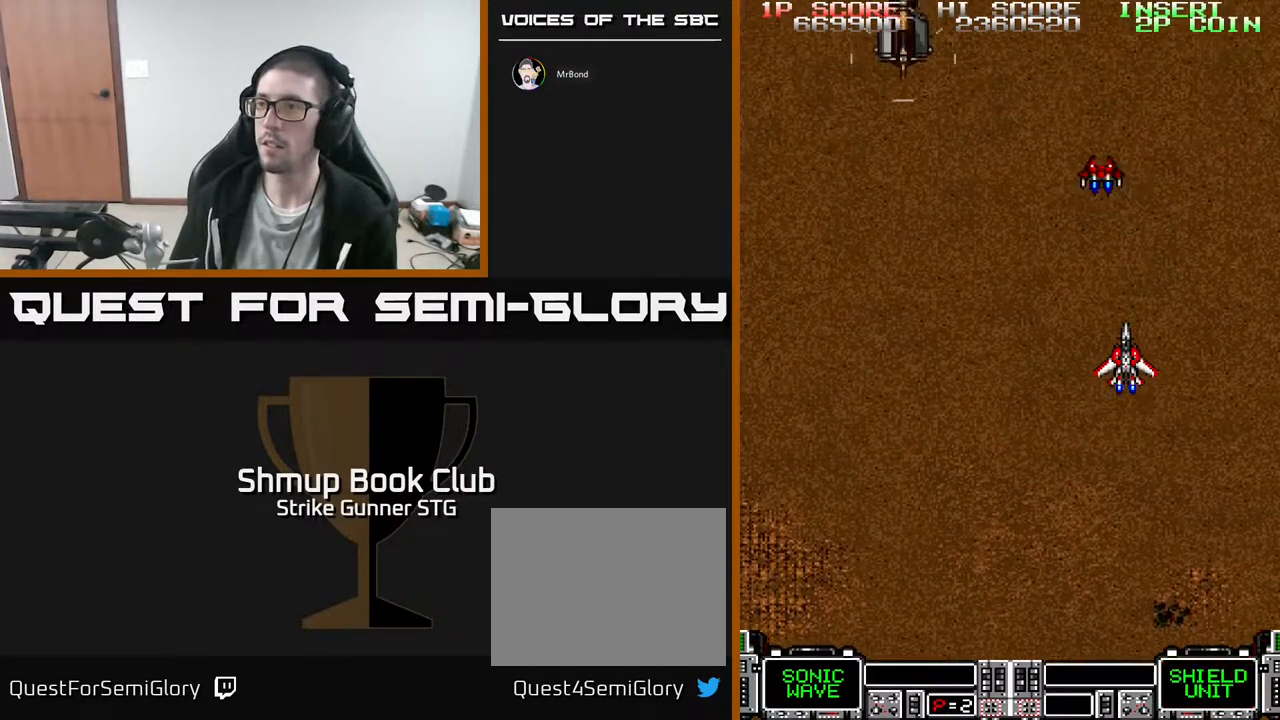
{"dt_ms": 500, "buttons": ["DPAD_DOWN", "DPAD_LEFT"], "left_stick": "center", "right_stick": "center"}
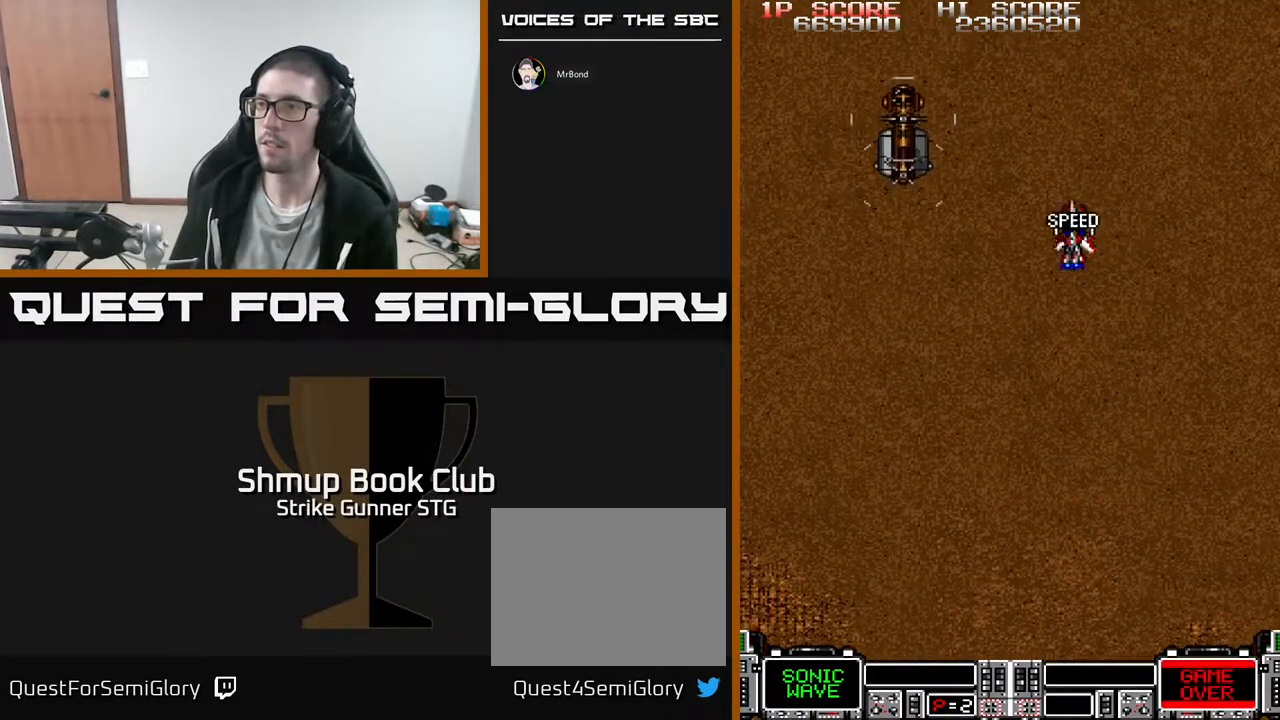
{"dt_ms": 500, "buttons": [], "left_stick": "center", "right_stick": "center", "events": [[250, "DPAD_DOWN", "up"], [333, "DPAD_LEFT", "up"]]}
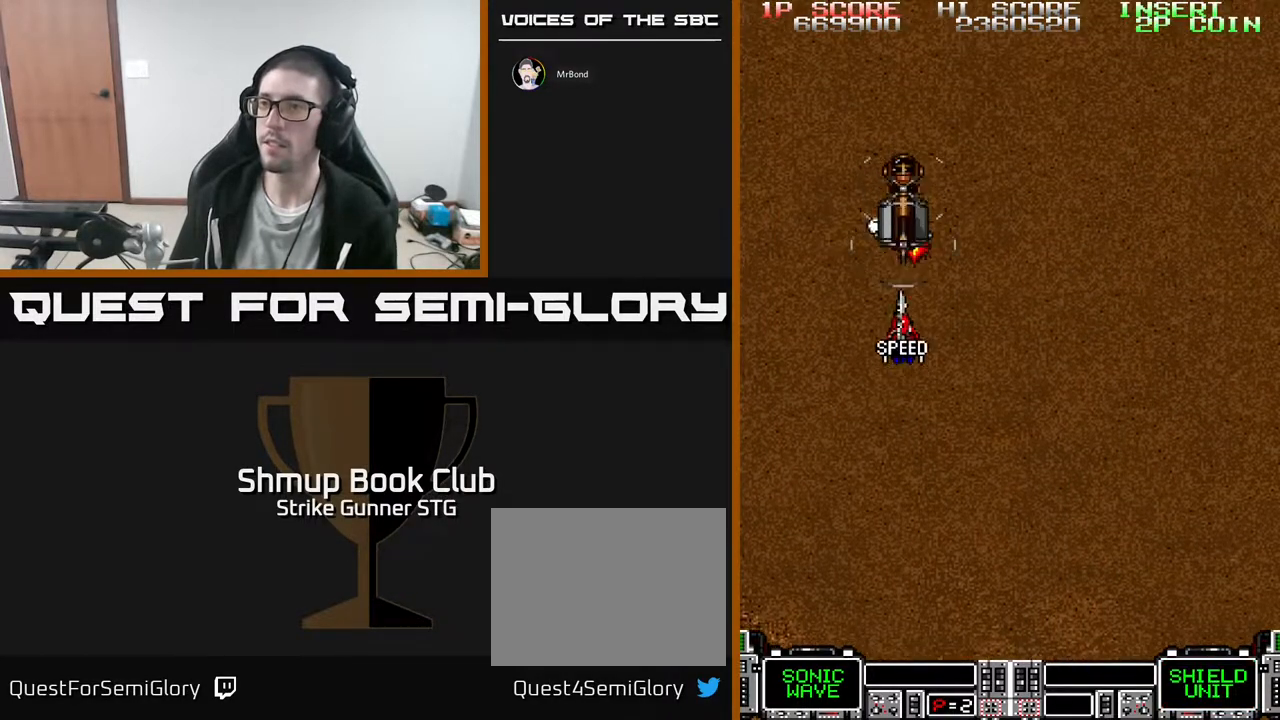
{"dt_ms": 1000, "buttons": [], "left_stick": "center", "right_stick": "center"}
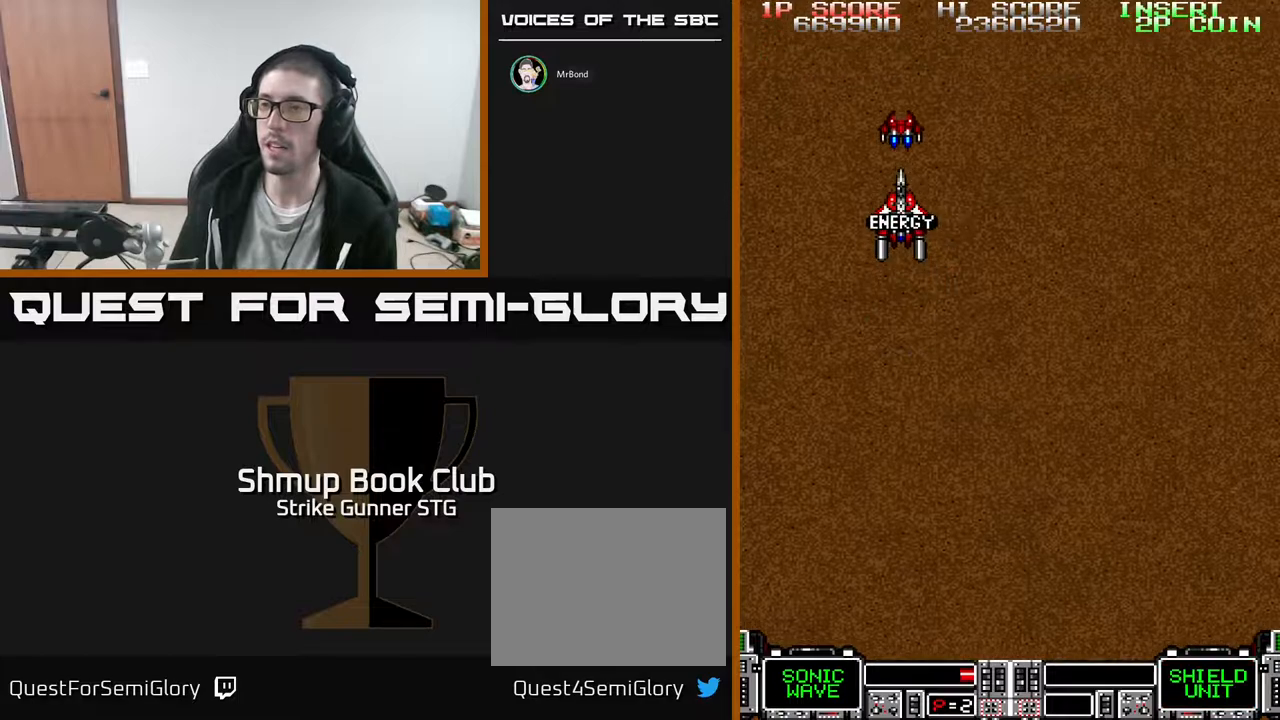
{"dt_ms": 500, "buttons": [], "left_stick": "center", "right_stick": "center", "events": [[217, "DPAD_DOWN", "down"], [317, "DPAD_RIGHT", "down"], [383, "DPAD_DOWN", "up"], [500, "DPAD_RIGHT", "up"]]}
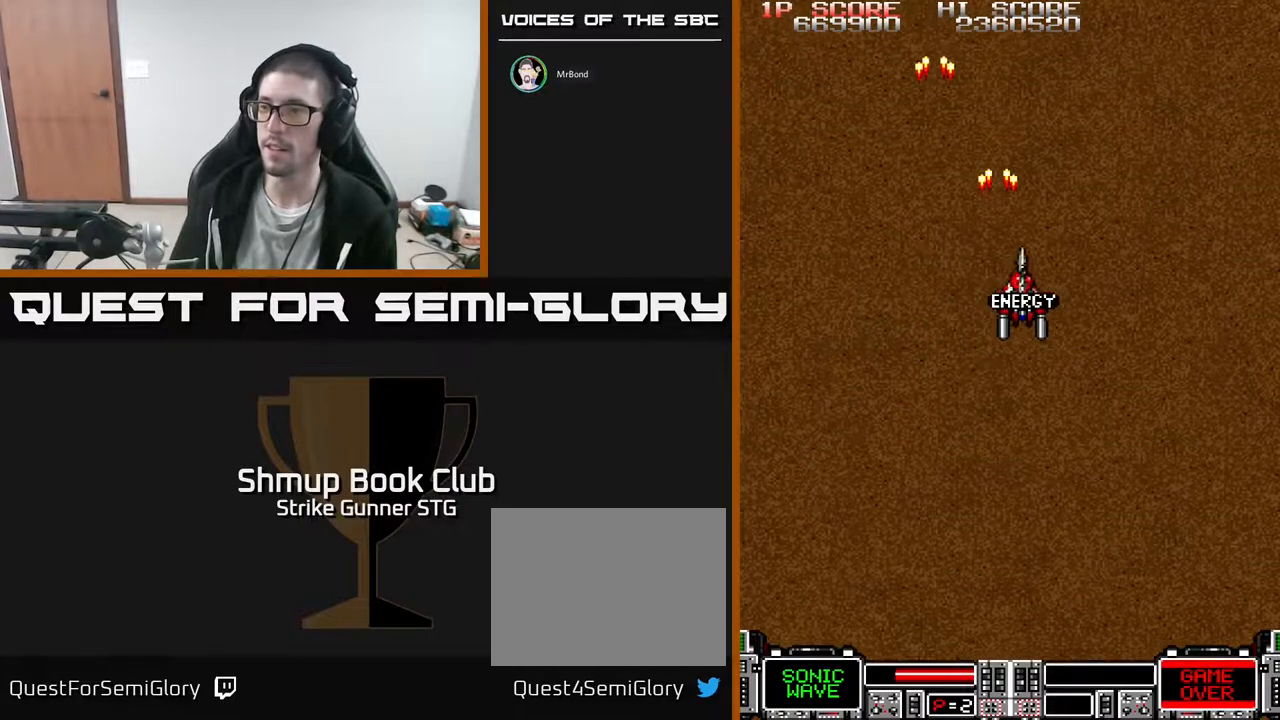
{"dt_ms": 500, "buttons": [], "left_stick": "center", "right_stick": "center", "events": []}
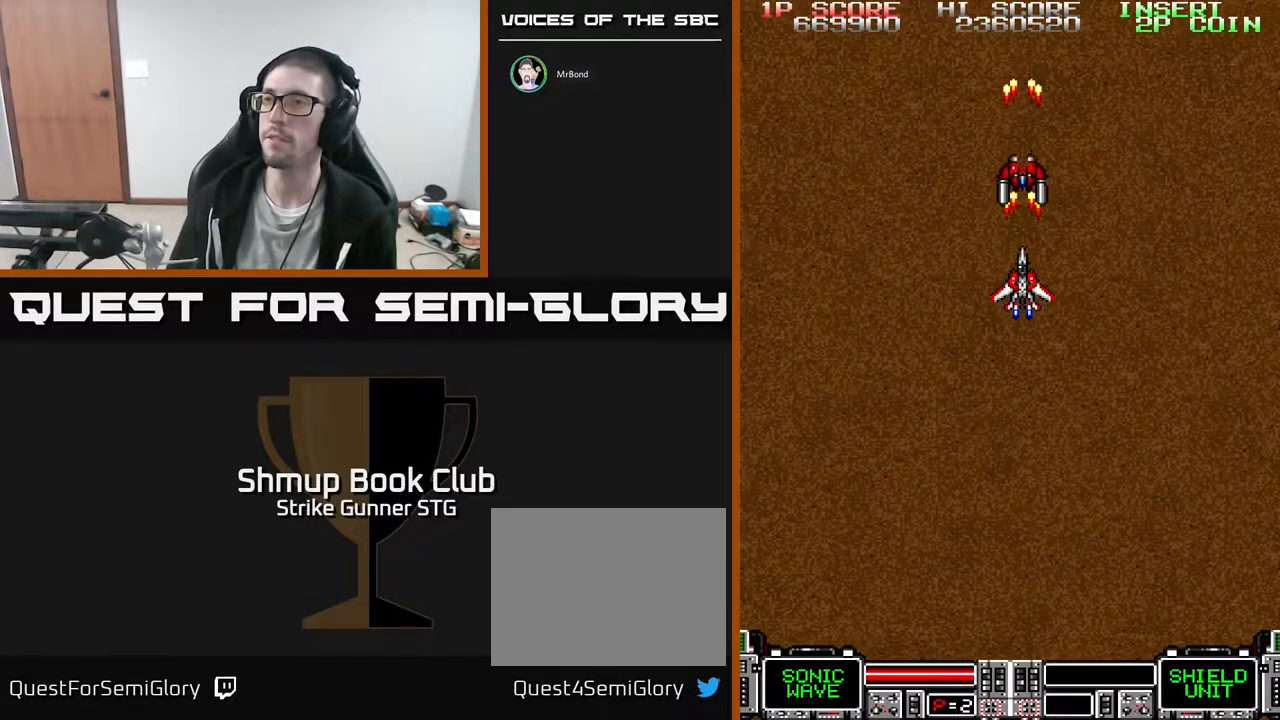
{"dt_ms": 500, "buttons": [], "left_stick": "center", "right_stick": "center", "events": []}
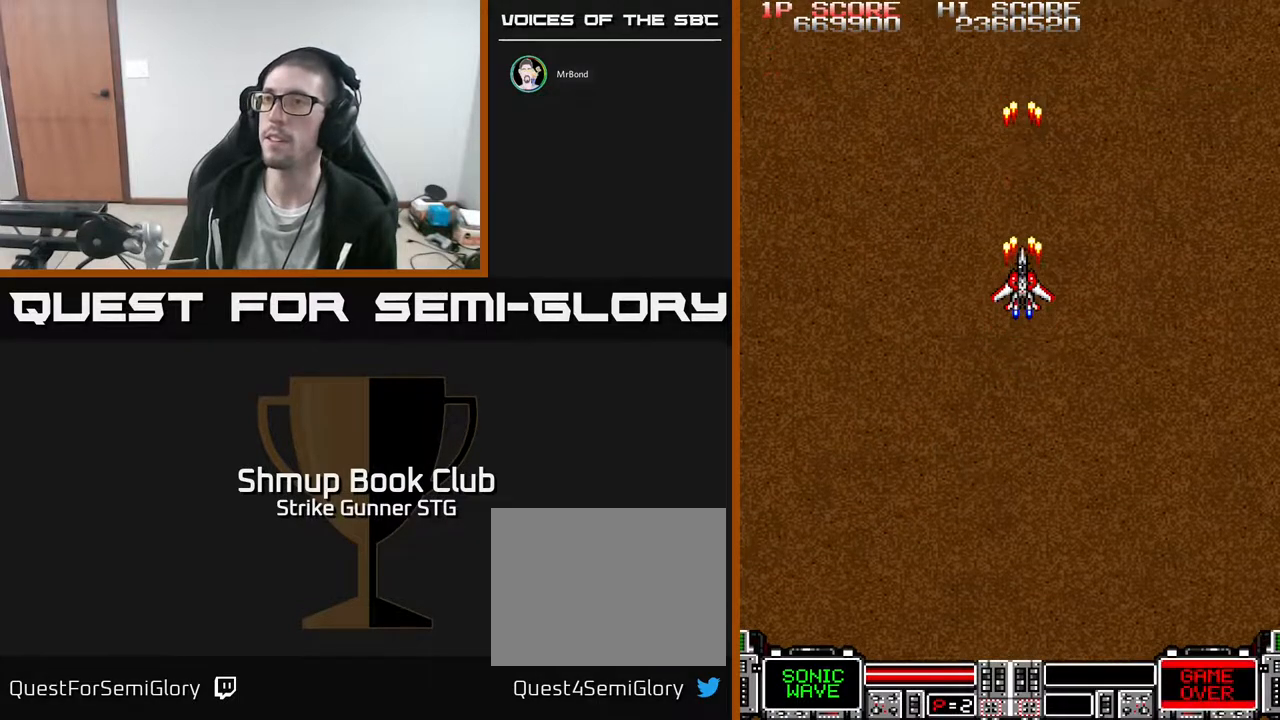
{"dt_ms": 500, "buttons": [], "left_stick": "center", "right_stick": "center", "events": [[183, "DPAD_DOWN", "down"], [300, "DPAD_DOWN", "up"]]}
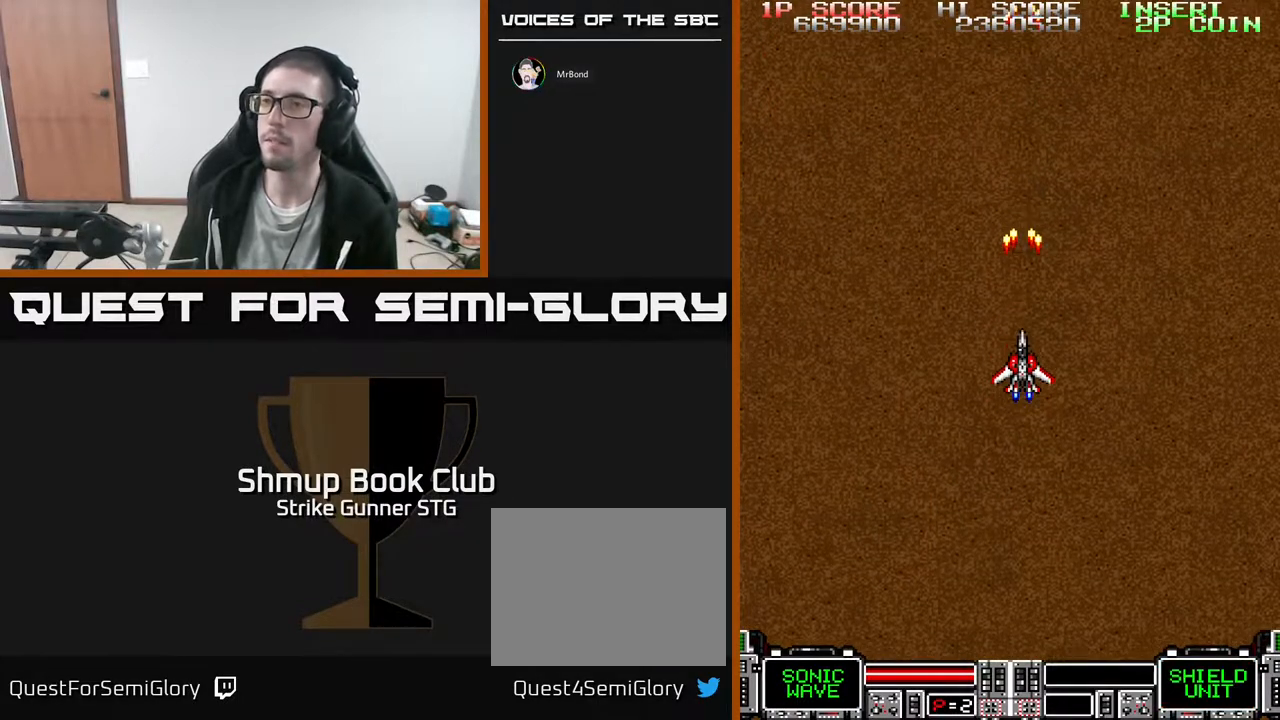
{"dt_ms": 500, "buttons": [], "left_stick": "center", "right_stick": "center", "events": []}
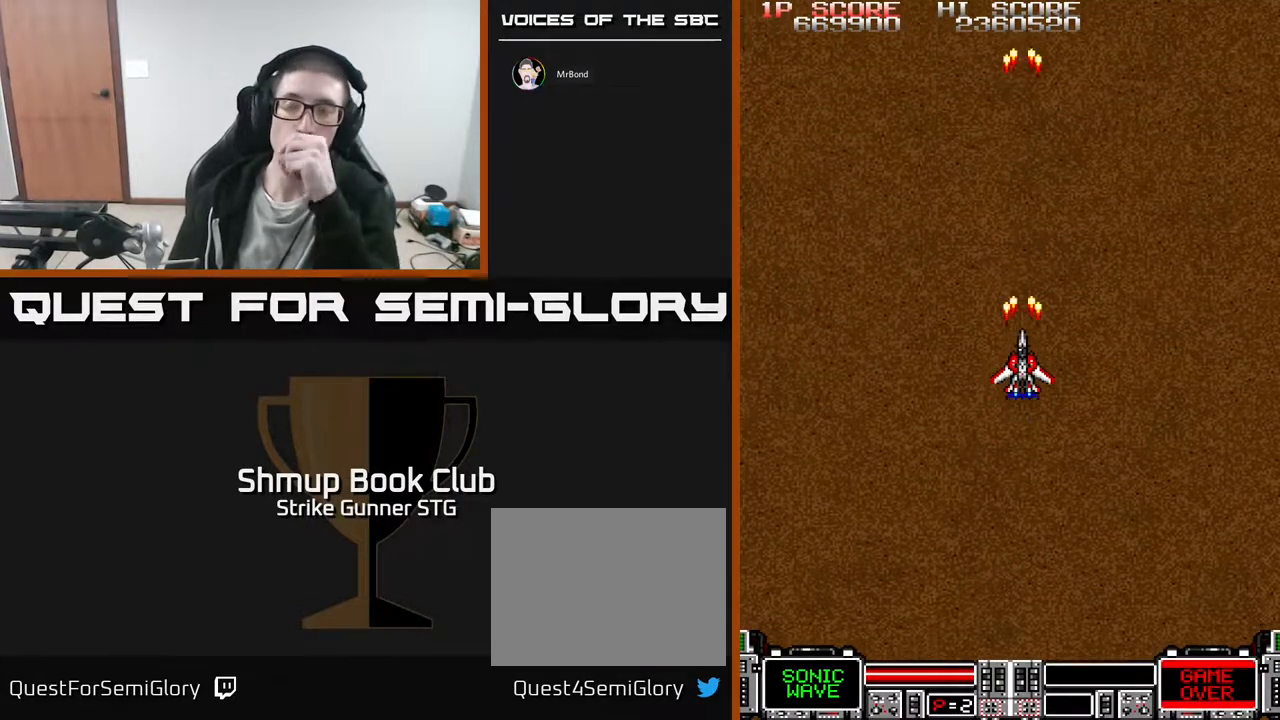
{"dt_ms": 500, "buttons": [], "left_stick": "center", "right_stick": "center", "events": []}
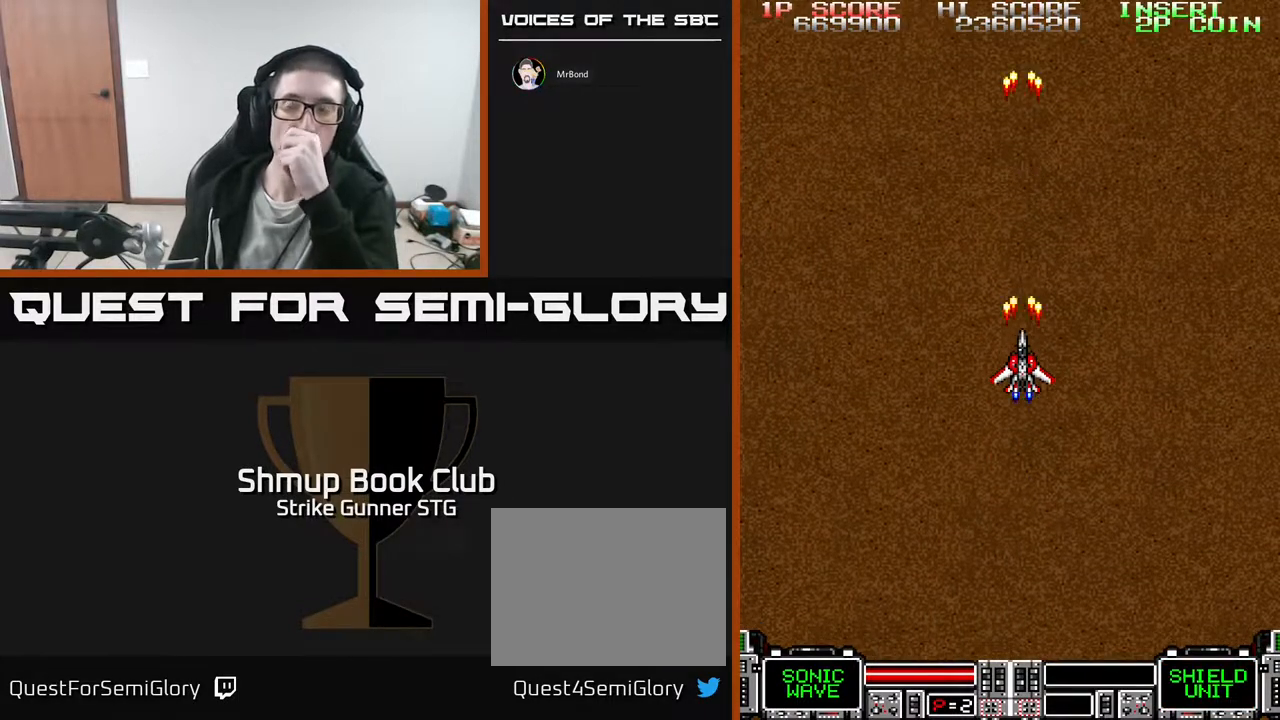
{"dt_ms": 500, "buttons": [], "left_stick": "center", "right_stick": "center", "events": []}
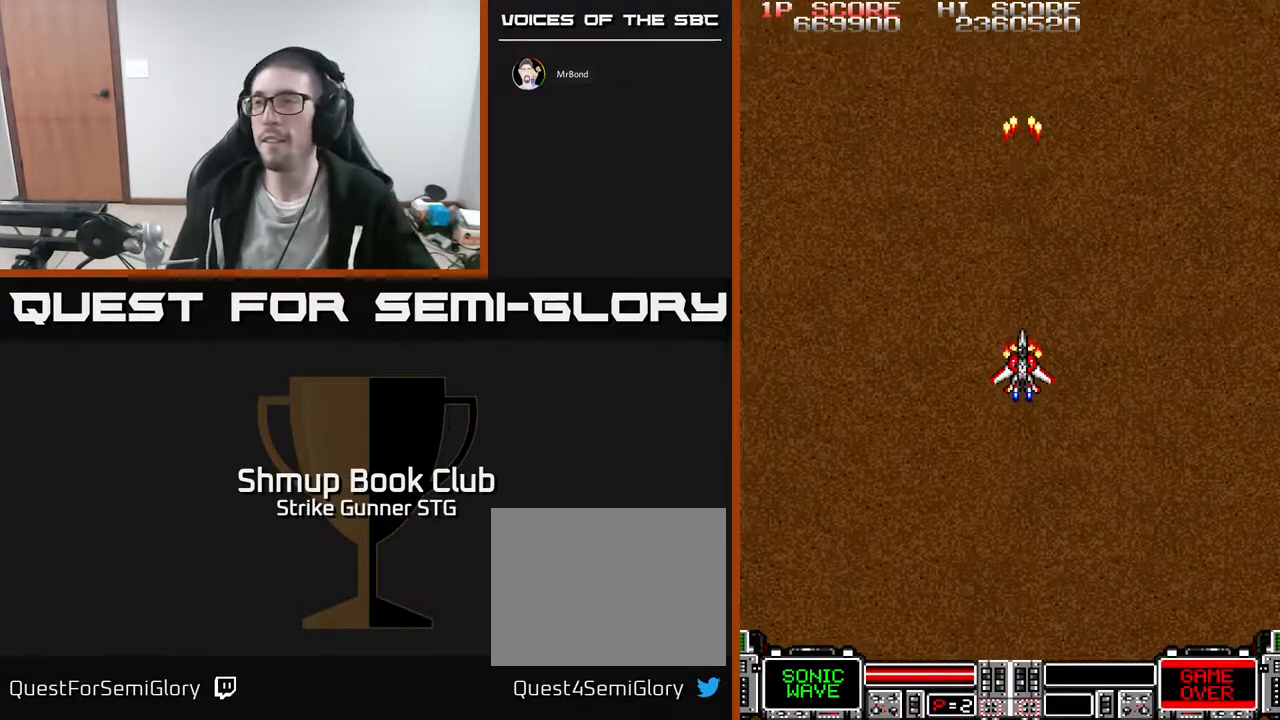
{"dt_ms": 500, "buttons": [], "left_stick": "center", "right_stick": "center", "events": []}